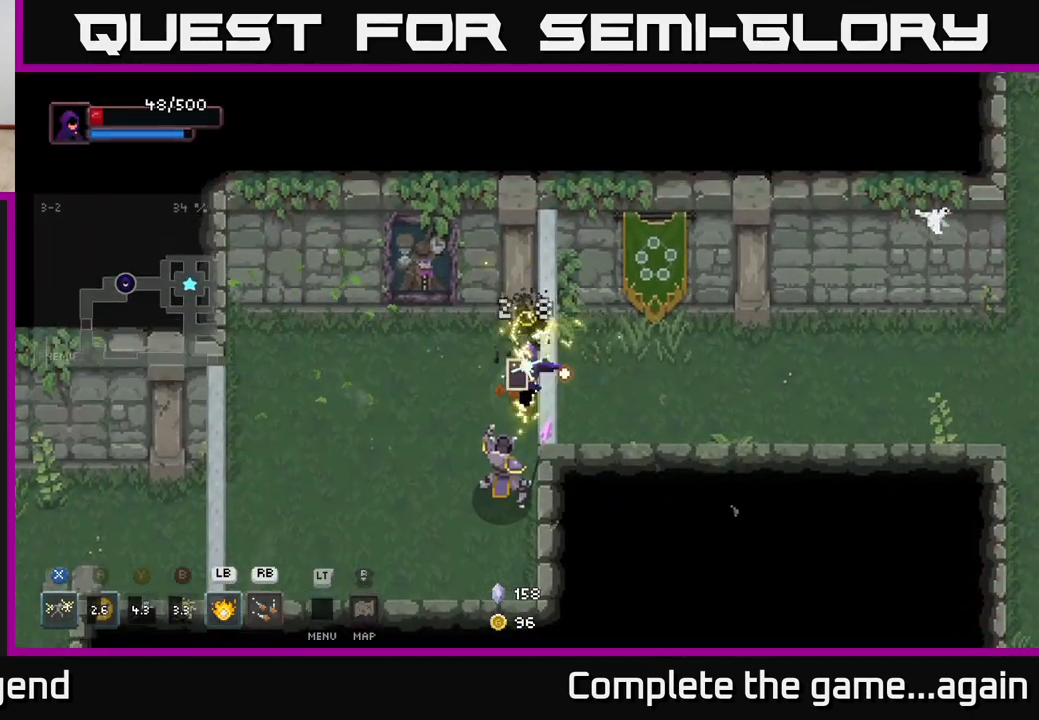
Gameplay with a controller (Xbox layout); each line is a JSON object with the inputs held at the frame after it. "events" lists button and stick changes between this image and that frame as [ms after this image, input, new state], when the widget could be followed in between.
{"buttons": ["A"], "left_stick": "down-left", "right_stick": "center", "events": [[17, "left_stick", "center"], [117, "X", "up"], [117, "left_stick", "down"], [233, "A", "down"], [267, "left_stick", "down-left"], [333, "A", "up"], [417, "A", "down"]]}
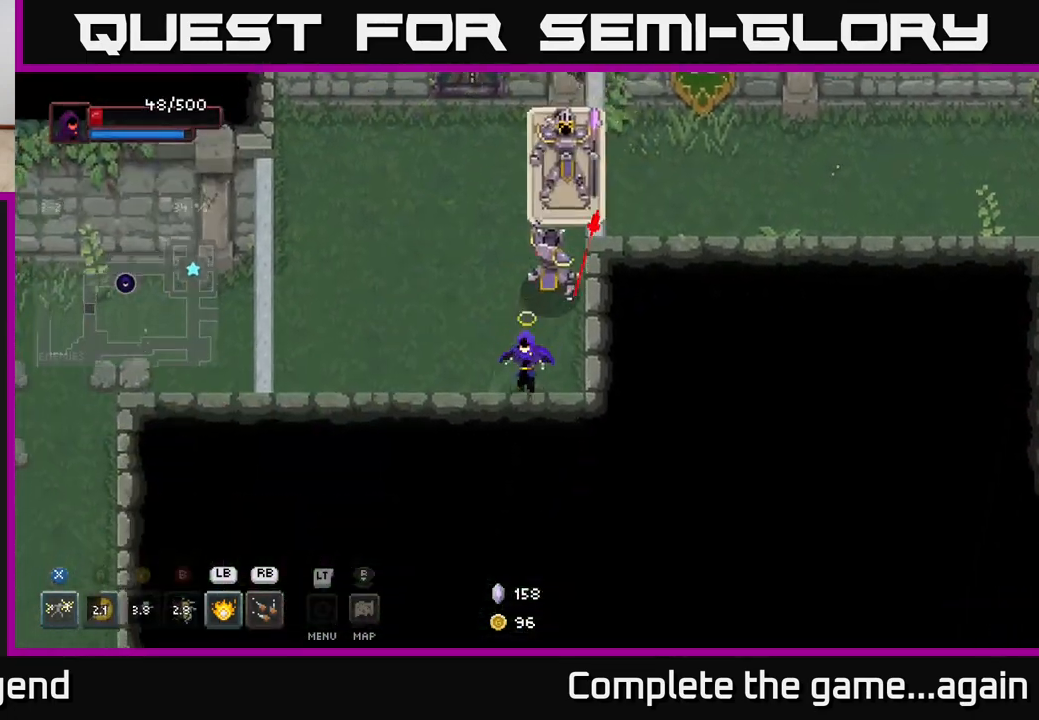
{"buttons": [], "left_stick": "up", "right_stick": "center", "events": [[33, "A", "up"], [133, "left_stick", "up"], [200, "L1", "down"], [300, "L1", "up"]]}
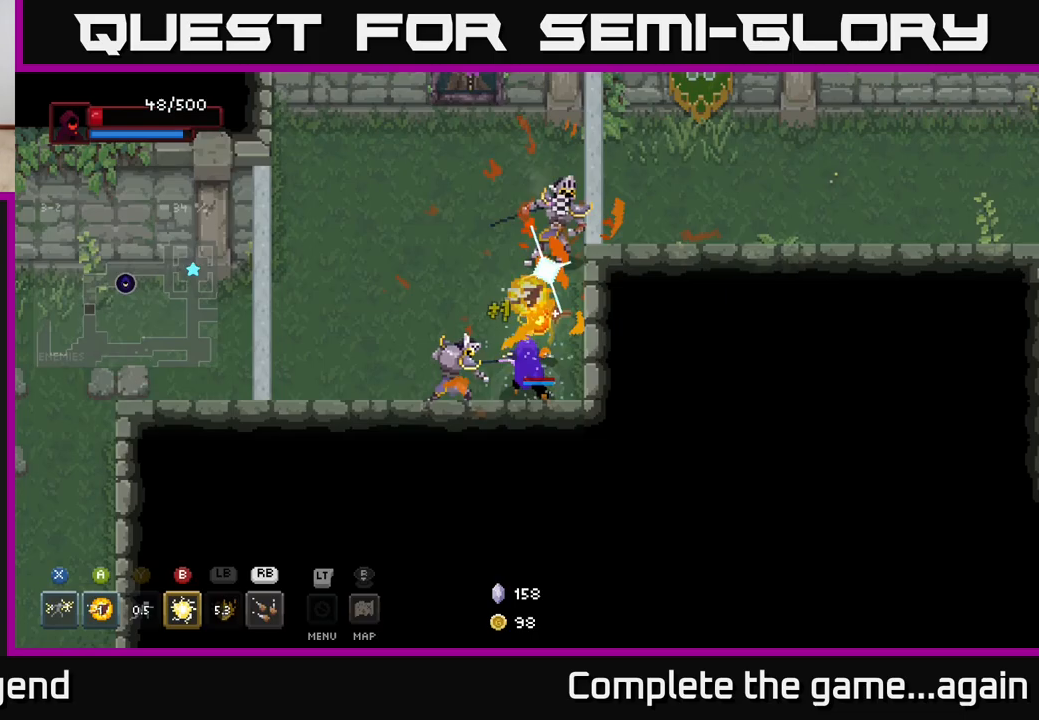
{"buttons": ["A"], "left_stick": "left", "right_stick": "center", "events": [[100, "R1", "down"], [217, "R1", "up"], [233, "A", "down"], [233, "left_stick", "up-left"], [333, "left_stick", "left"], [383, "A", "up"], [500, "A", "down"]]}
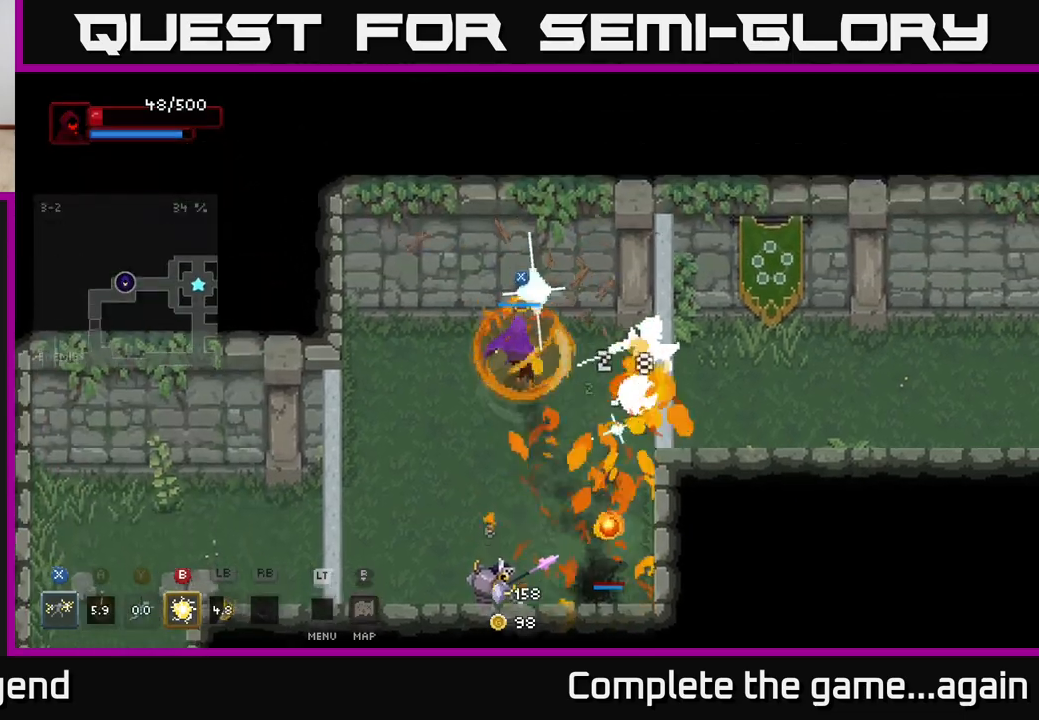
{"buttons": [], "left_stick": "down-left", "right_stick": "center", "events": [[50, "A", "up"], [100, "left_stick", "down-left"]]}
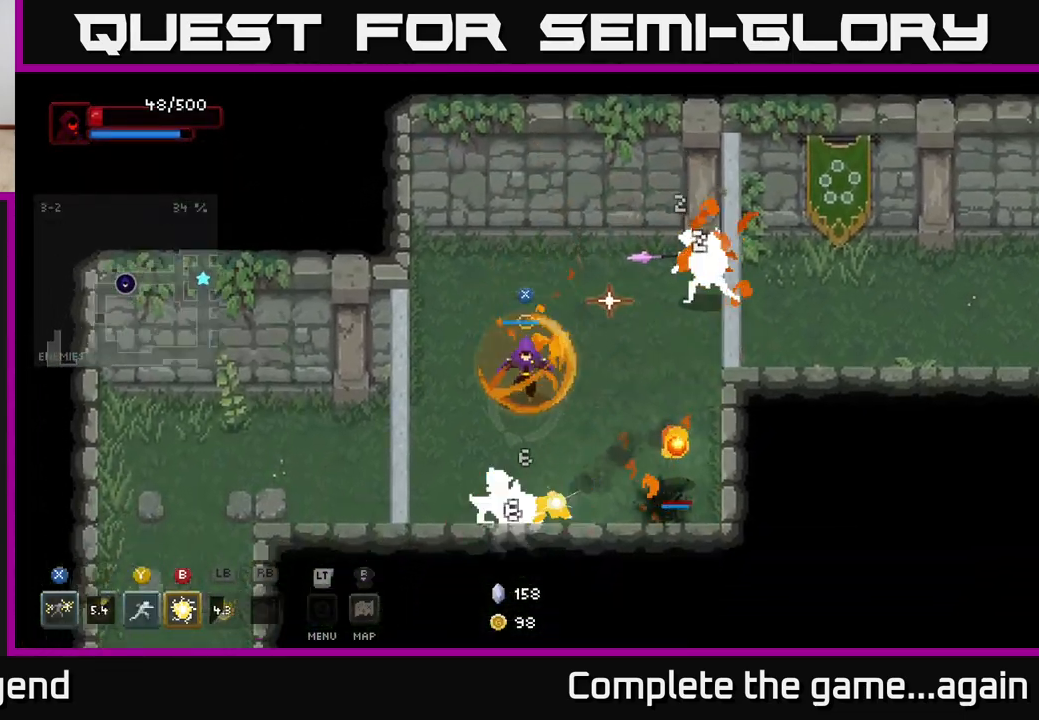
{"buttons": ["X"], "left_stick": "down-left", "right_stick": "center", "events": [[217, "X", "down"]]}
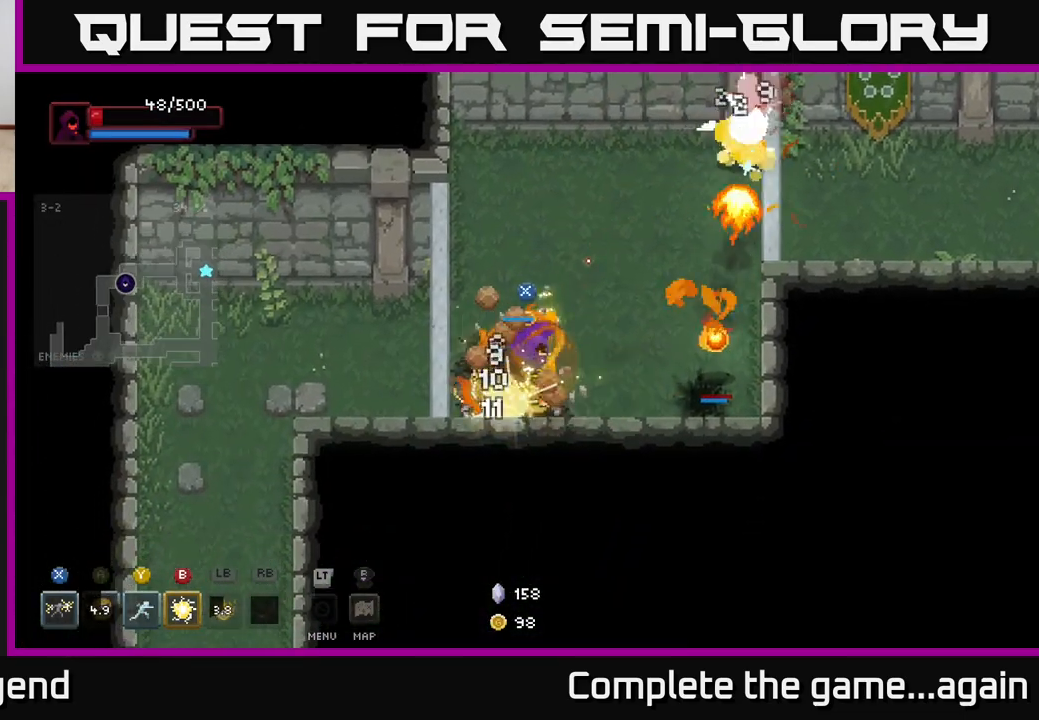
{"buttons": ["X"], "left_stick": "down-left", "right_stick": "center", "events": [[150, "X", "up"], [317, "X", "down"]]}
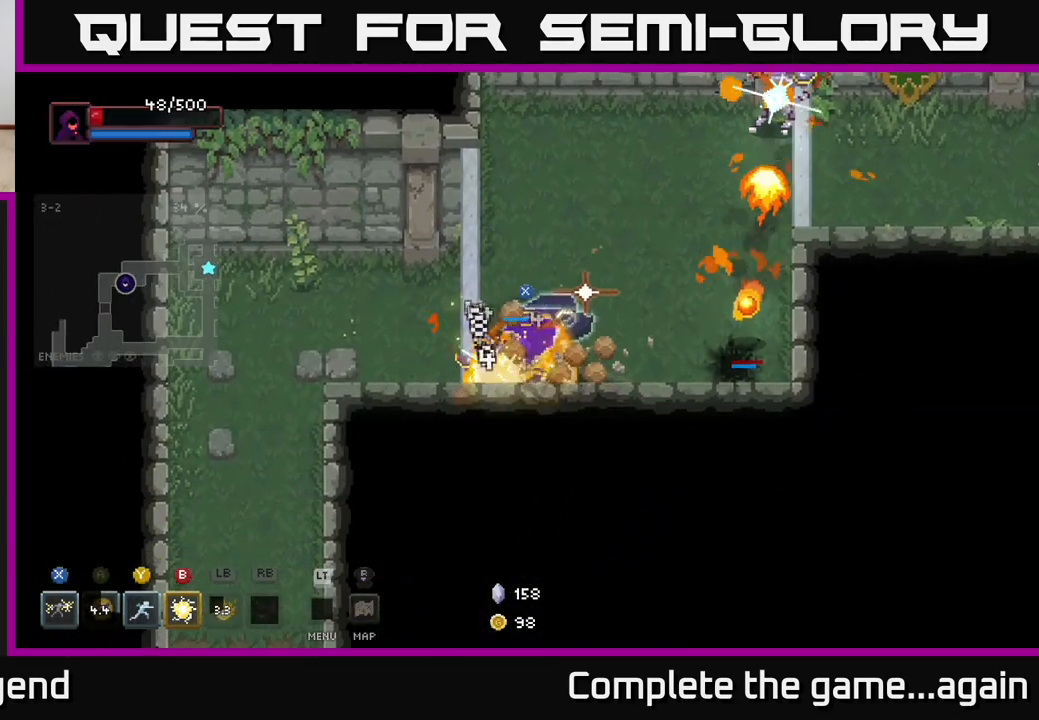
{"buttons": [], "left_stick": "up-right", "right_stick": "center", "events": [[350, "X", "up"], [383, "left_stick", "up-right"]]}
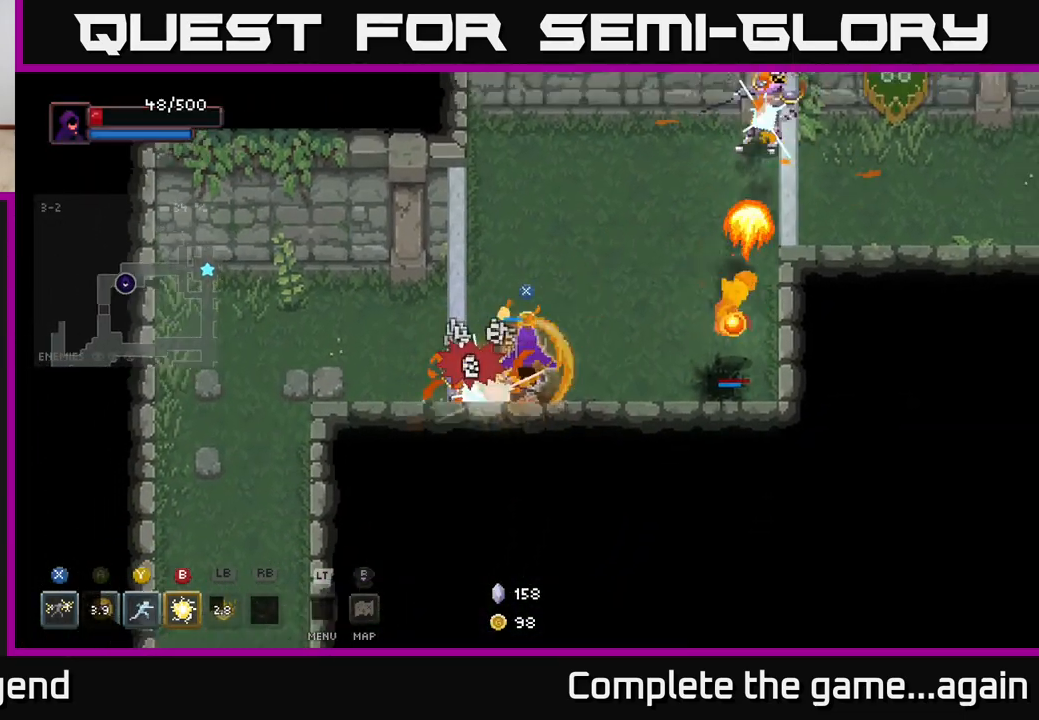
{"buttons": [], "left_stick": "up-right", "right_stick": "center", "events": []}
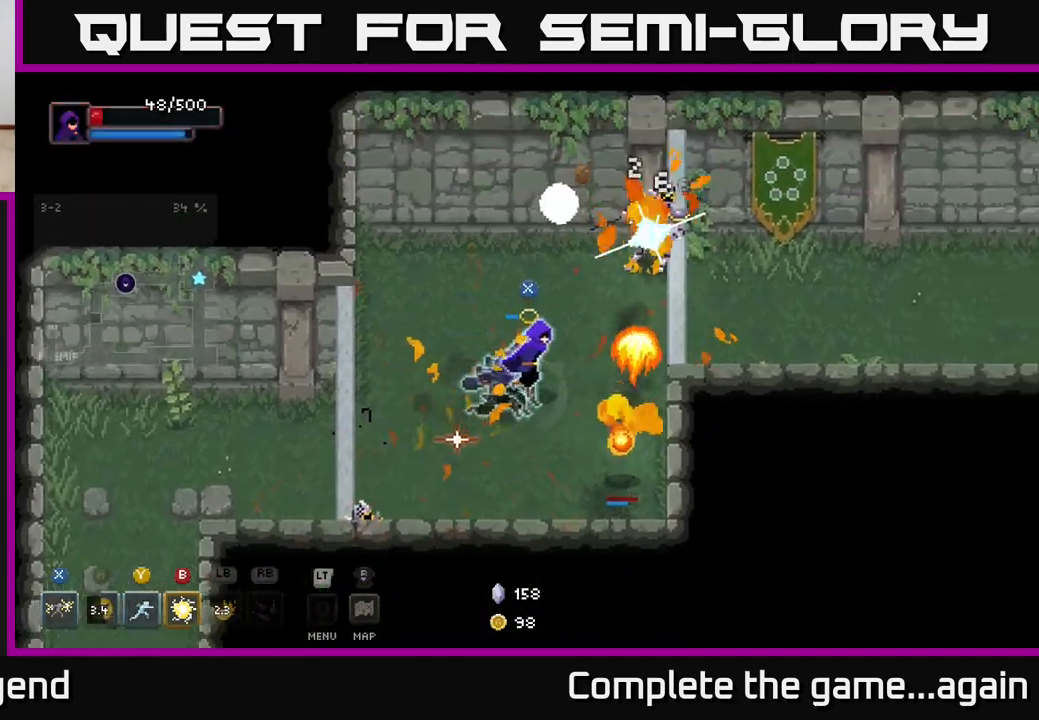
{"buttons": ["X"], "left_stick": "up-right", "right_stick": "center", "events": [[250, "X", "down"]]}
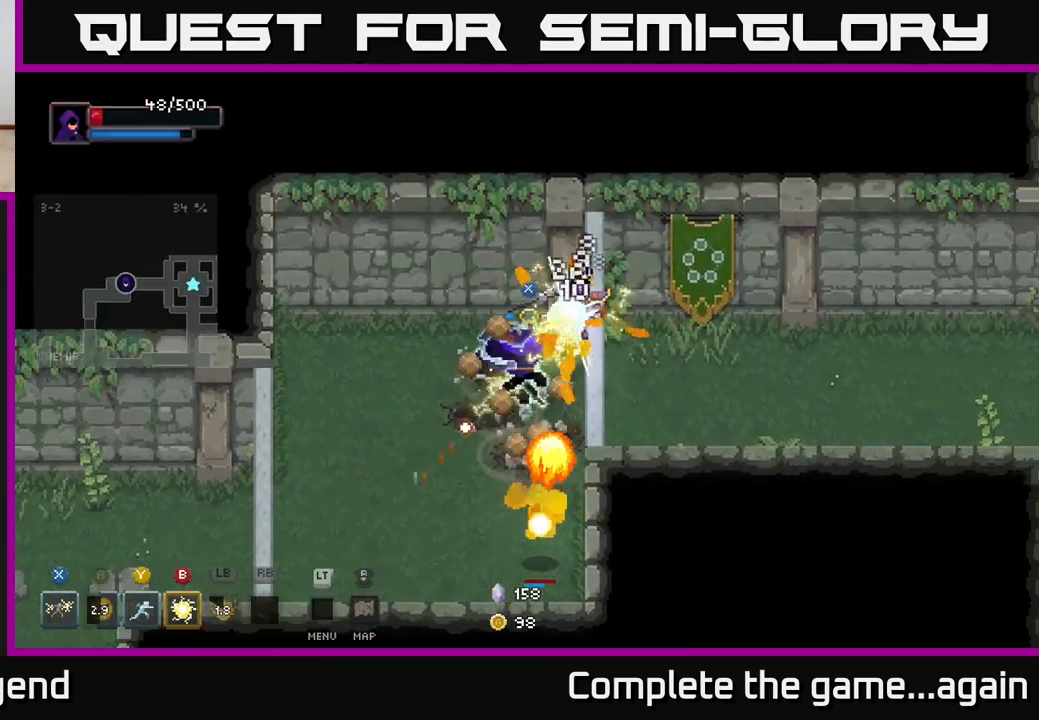
{"buttons": ["X"], "left_stick": "up-right", "right_stick": "center", "events": [[200, "X", "up"], [383, "X", "down"]]}
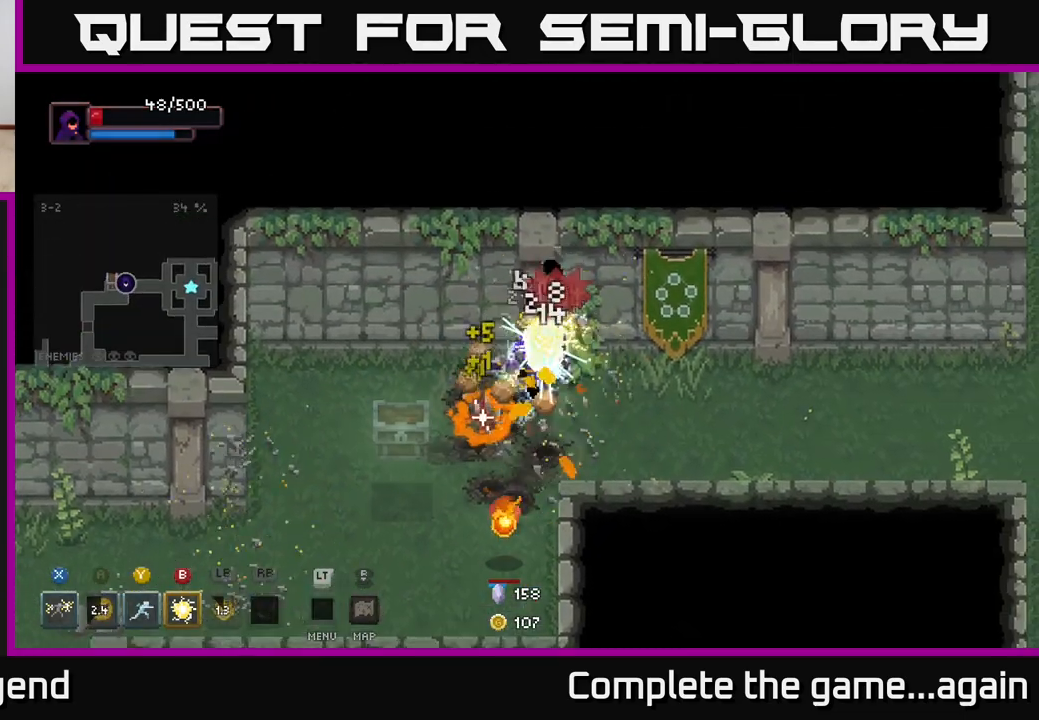
{"buttons": [], "left_stick": "down-left", "right_stick": "center", "events": [[67, "left_stick", "center"], [267, "left_stick", "right"], [300, "X", "up"], [367, "left_stick", "down"], [417, "left_stick", "down-left"]]}
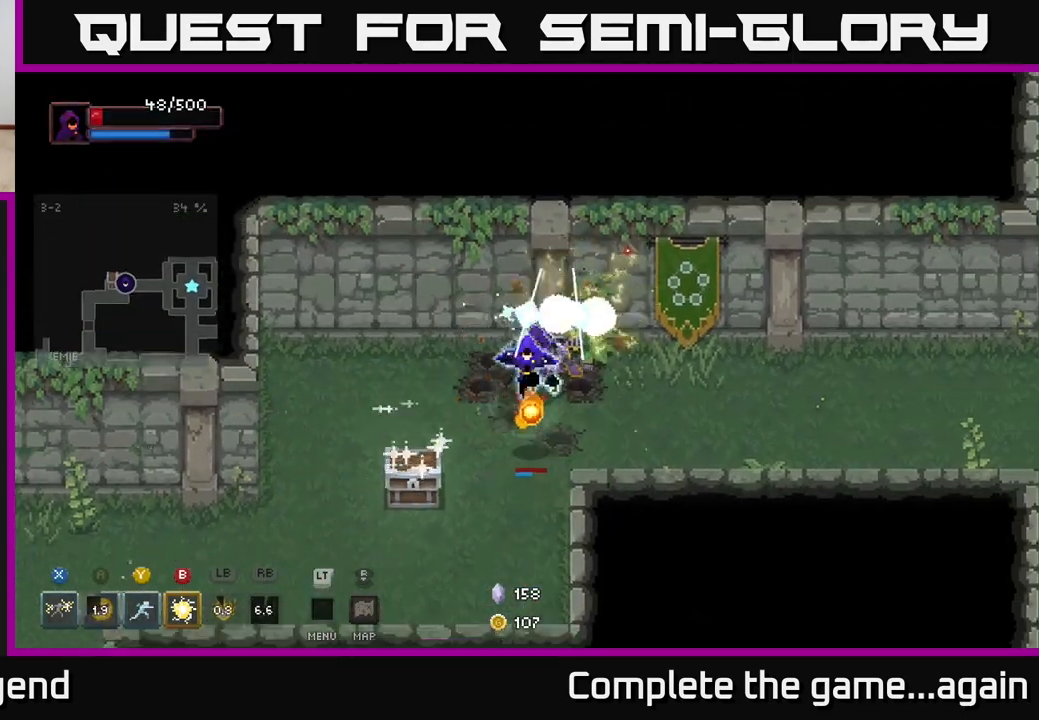
{"buttons": ["X"], "left_stick": "down-left", "right_stick": "center", "events": [[250, "X", "down"]]}
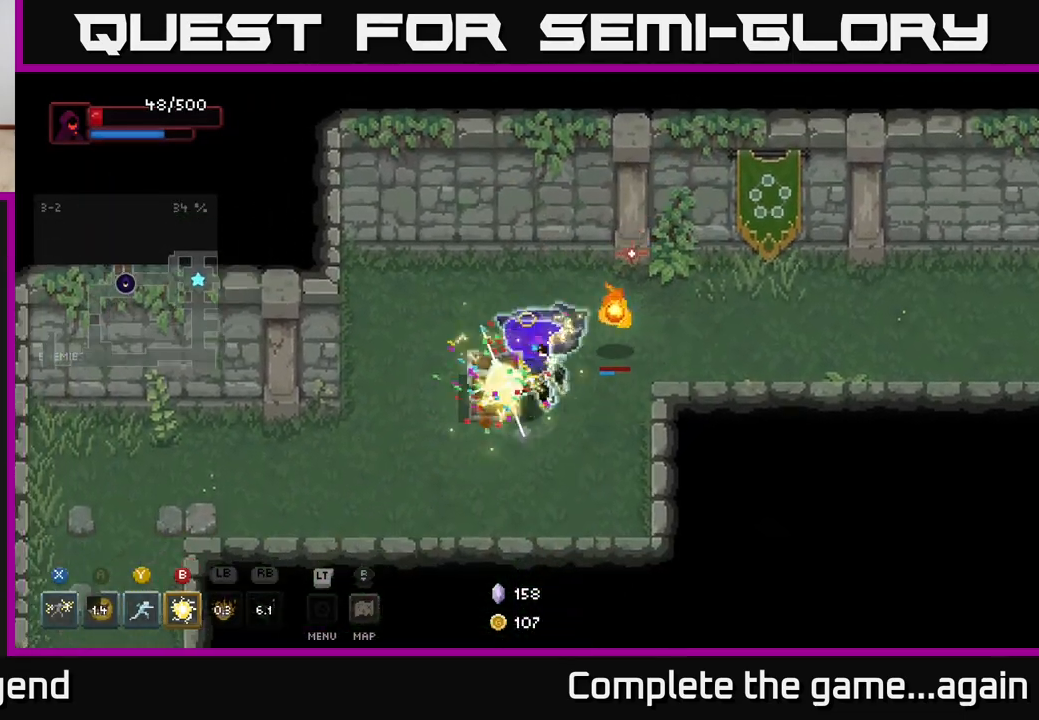
{"buttons": [], "left_stick": "down-left", "right_stick": "center", "events": [[50, "left_stick", "center"], [183, "X", "up"], [200, "left_stick", "down-left"]]}
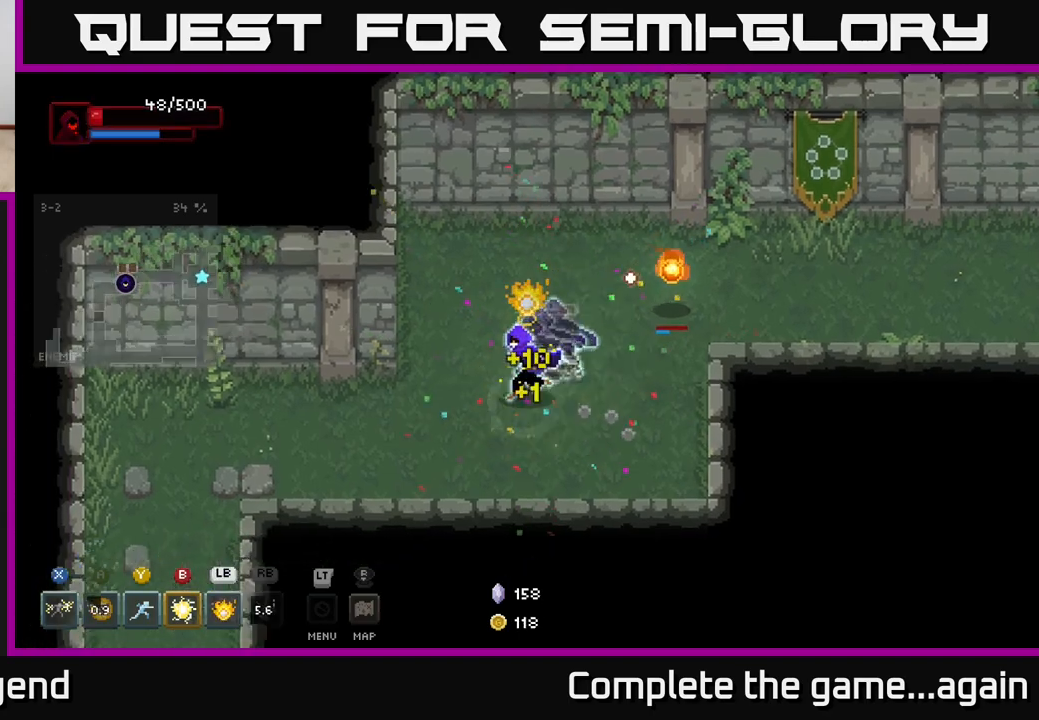
{"buttons": [], "left_stick": "up-right", "right_stick": "center", "events": [[100, "left_stick", "down-right"], [217, "left_stick", "up-right"]]}
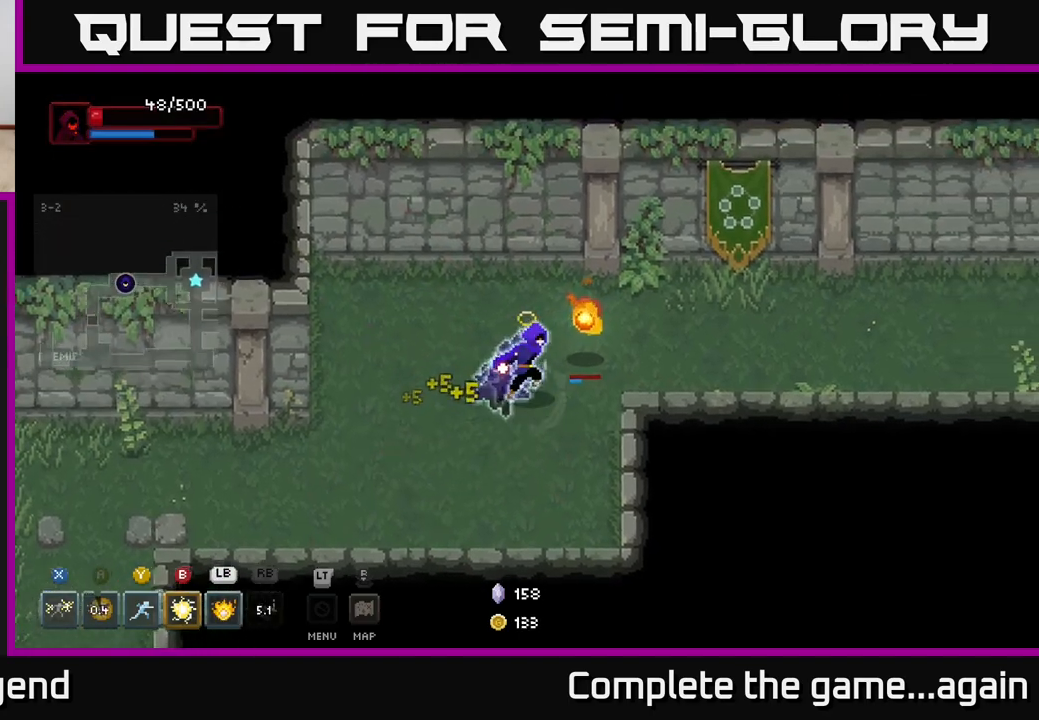
{"buttons": [], "left_stick": "right", "right_stick": "center", "events": [[233, "left_stick", "right"]]}
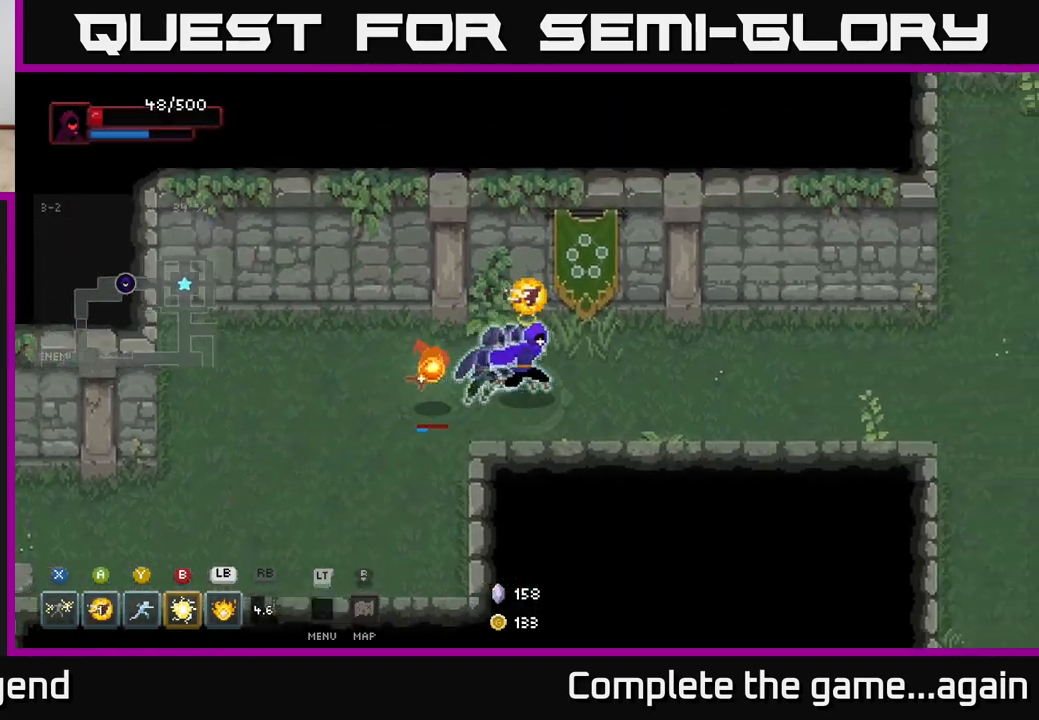
{"buttons": [], "left_stick": "right", "right_stick": "center", "events": []}
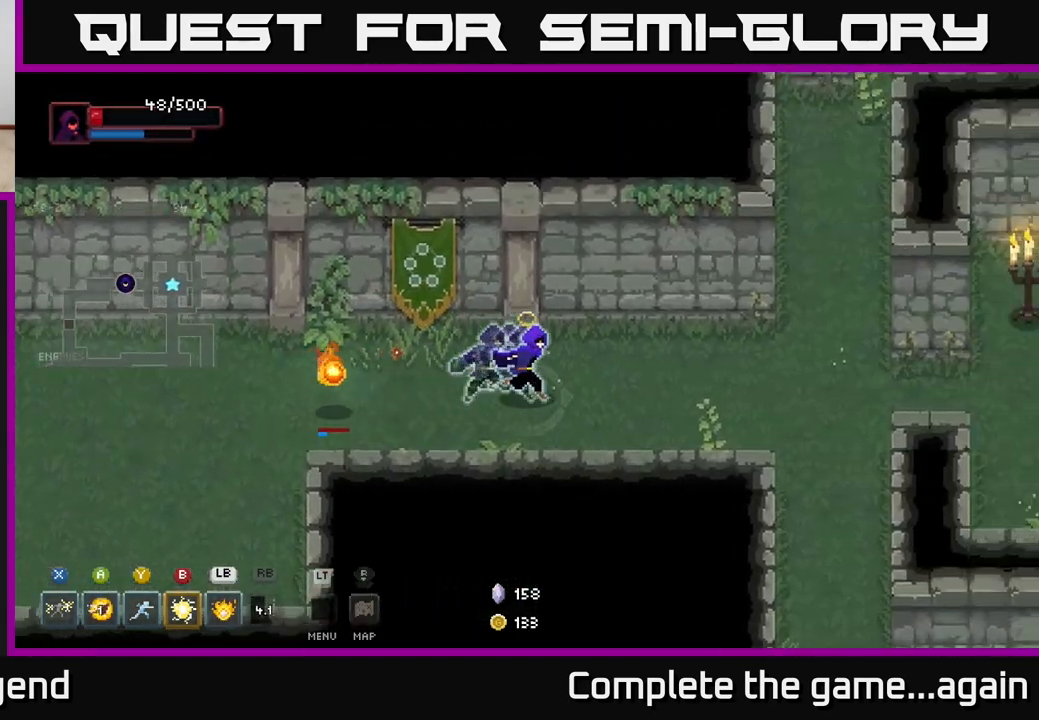
{"buttons": [], "left_stick": "right", "right_stick": "center", "events": []}
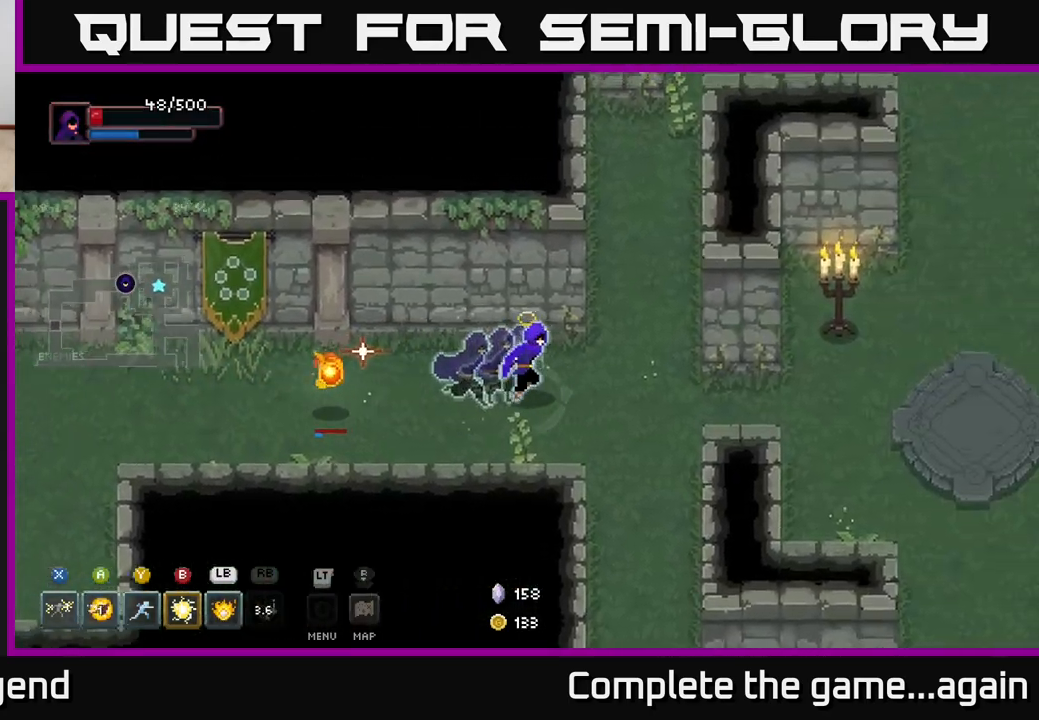
{"buttons": [], "left_stick": "right", "right_stick": "center", "events": []}
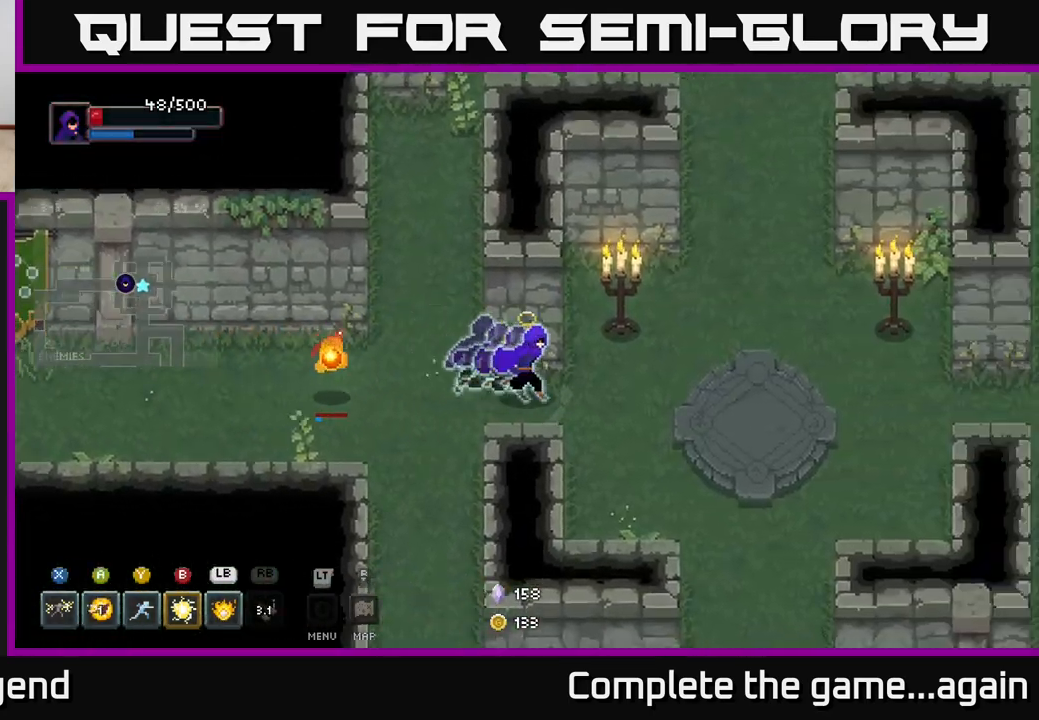
{"buttons": [], "left_stick": "up-right", "right_stick": "center", "events": [[167, "left_stick", "up-right"]]}
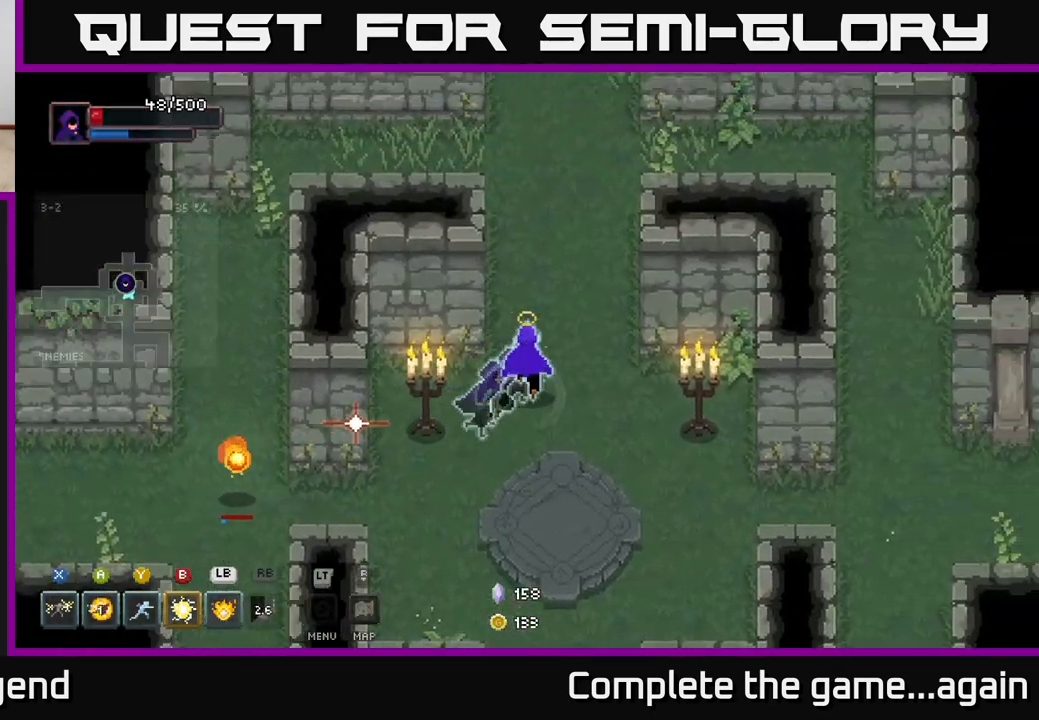
{"buttons": [], "left_stick": "up", "right_stick": "center", "events": [[50, "left_stick", "up"]]}
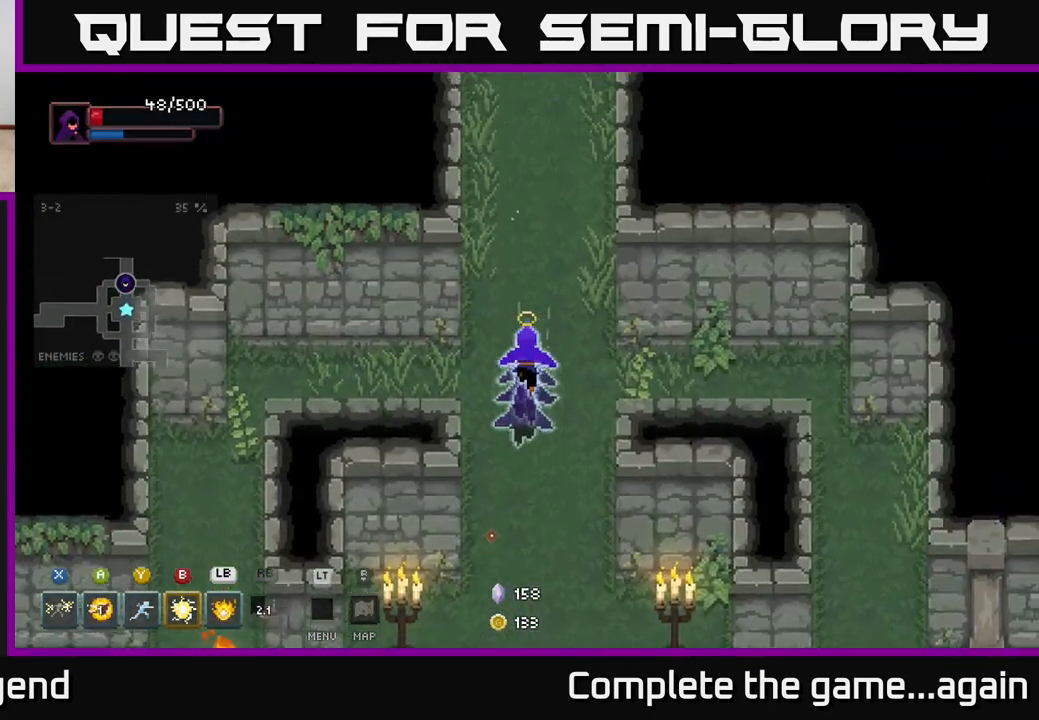
{"buttons": [], "left_stick": "up", "right_stick": "center", "events": []}
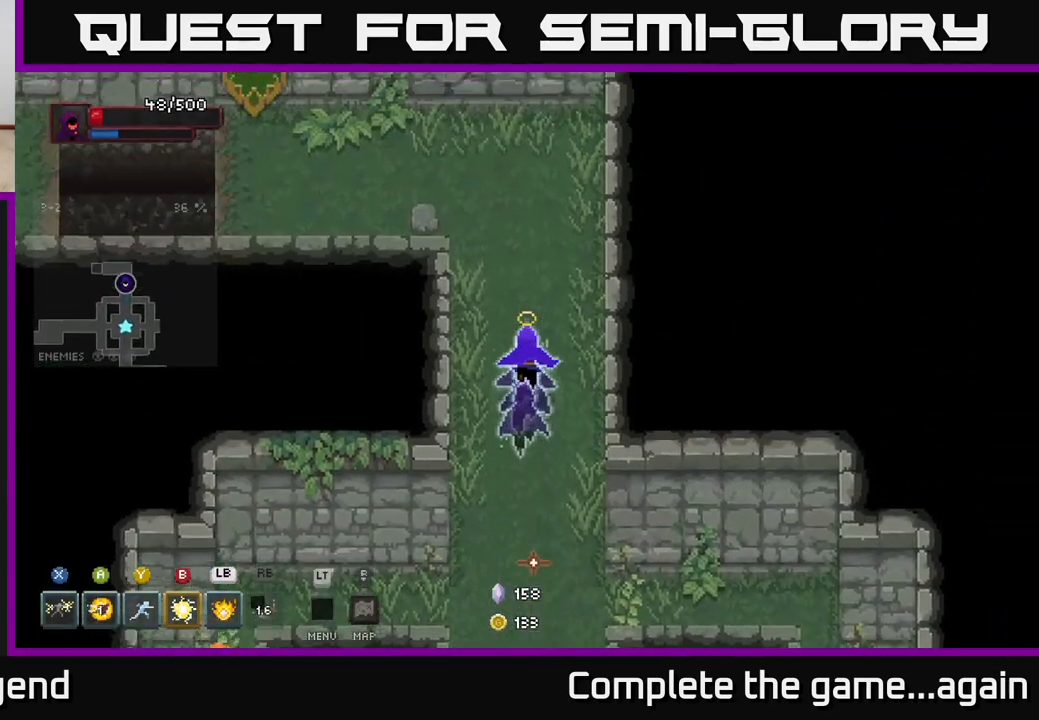
{"buttons": [], "left_stick": "left", "right_stick": "center", "events": [[183, "left_stick", "up-left"], [500, "left_stick", "left"]]}
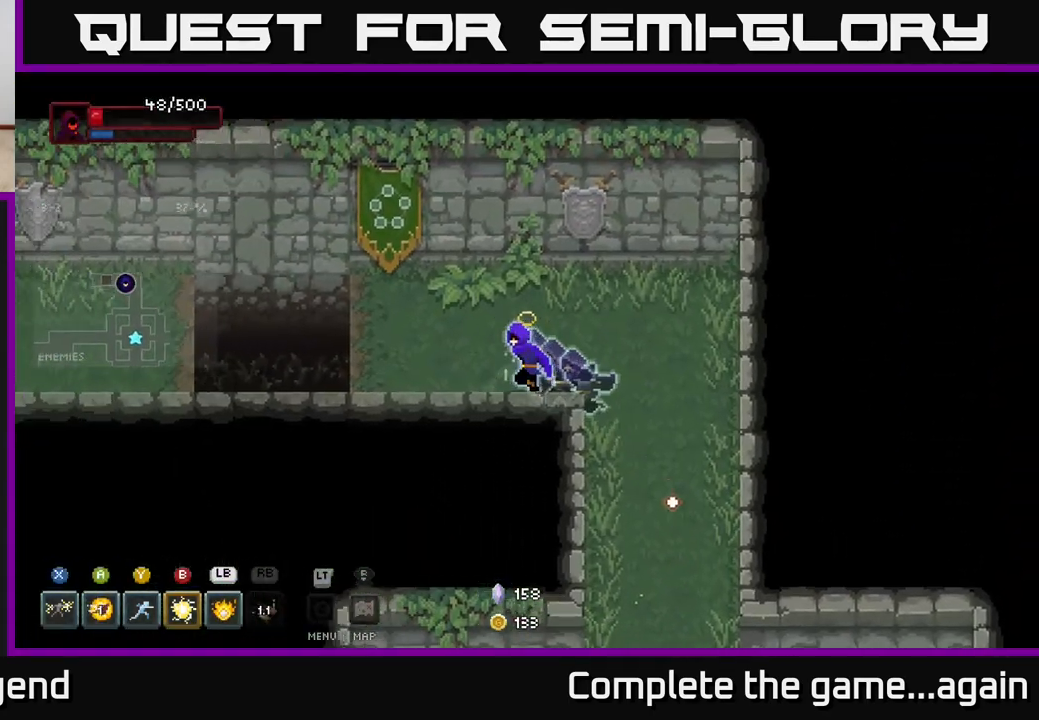
{"buttons": ["A"], "left_stick": "left", "right_stick": "center", "events": [[433, "A", "down"]]}
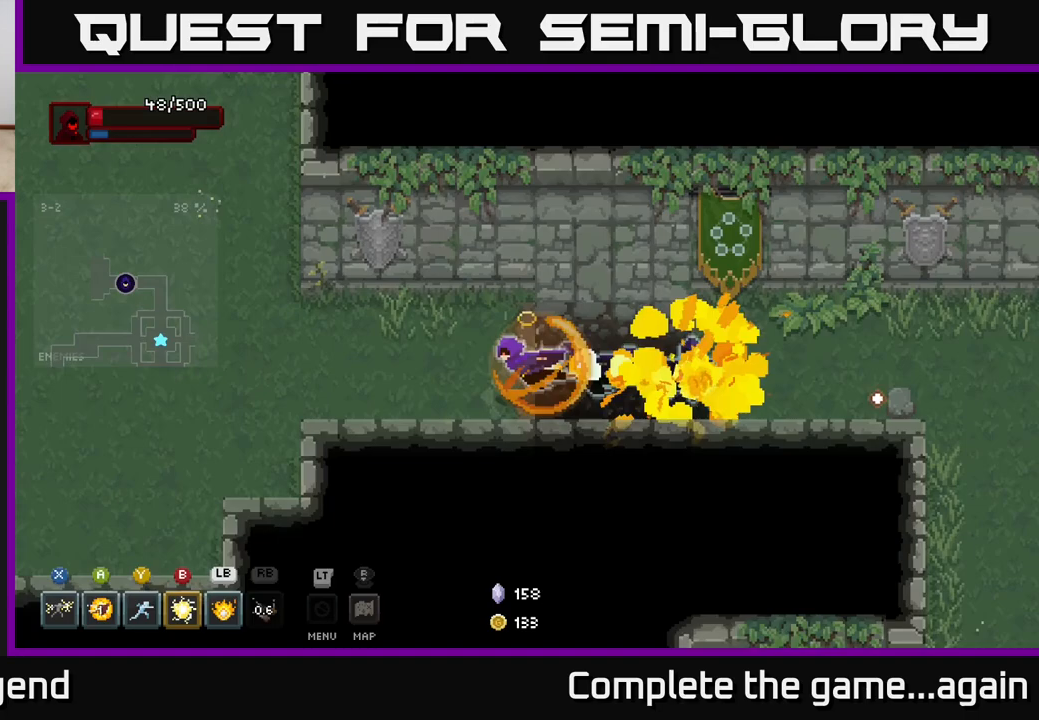
{"buttons": [], "left_stick": "left", "right_stick": "center", "events": [[117, "A", "up"]]}
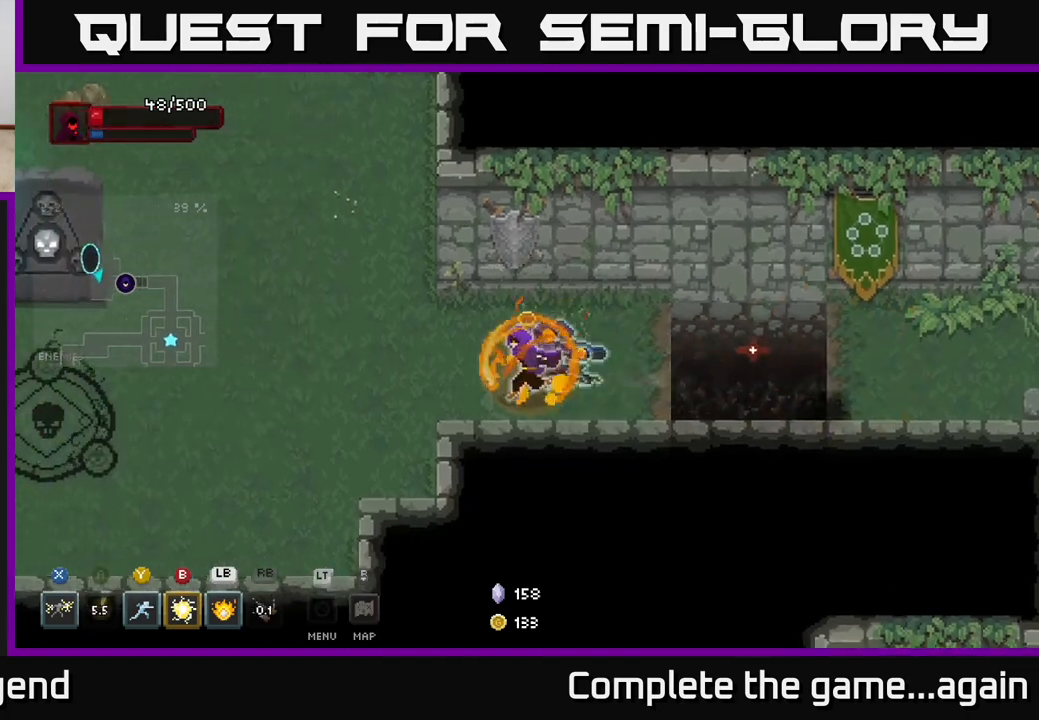
{"buttons": [], "left_stick": "left", "right_stick": "center", "events": []}
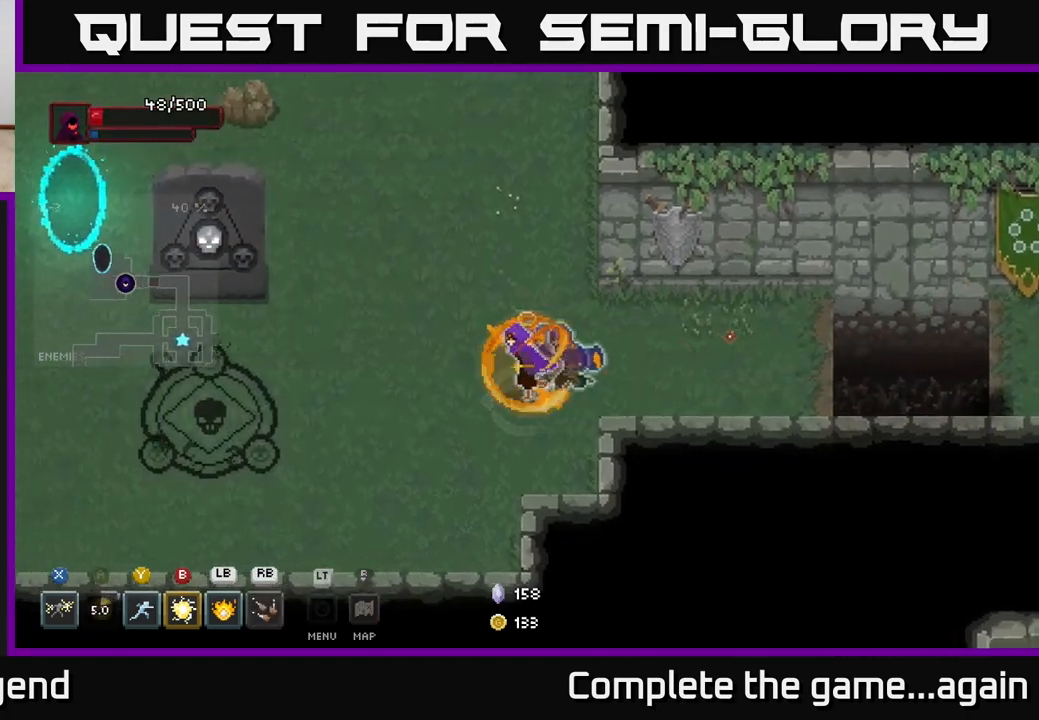
{"buttons": [], "left_stick": "left", "right_stick": "center", "events": []}
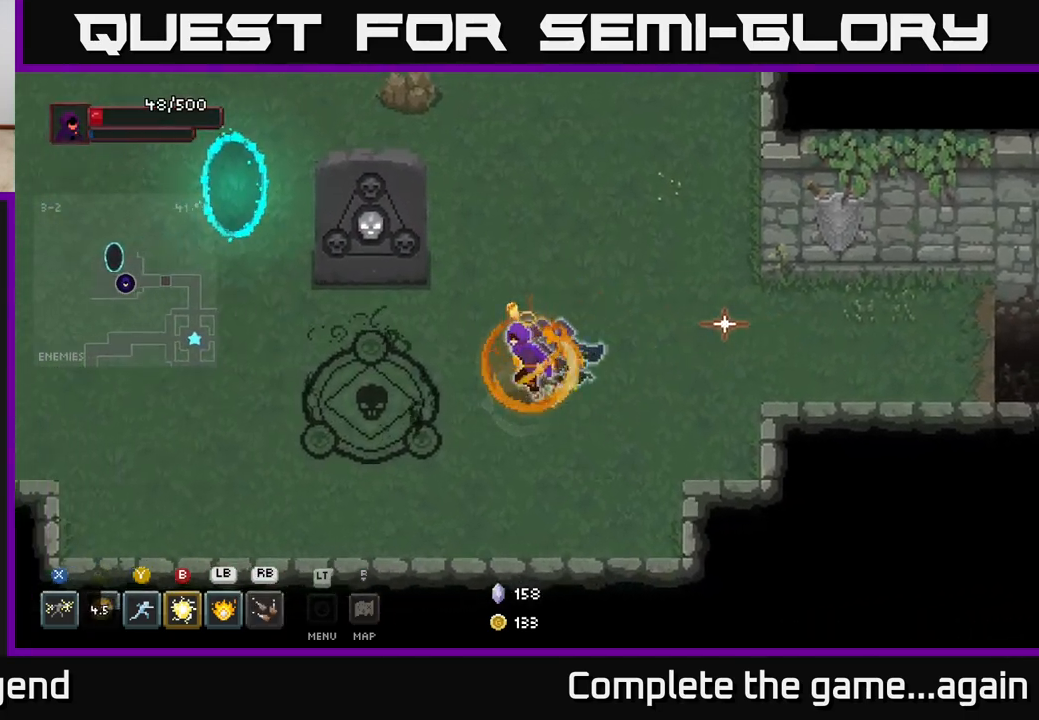
{"buttons": [], "left_stick": "center", "right_stick": "center", "events": [[150, "left_stick", "center"]]}
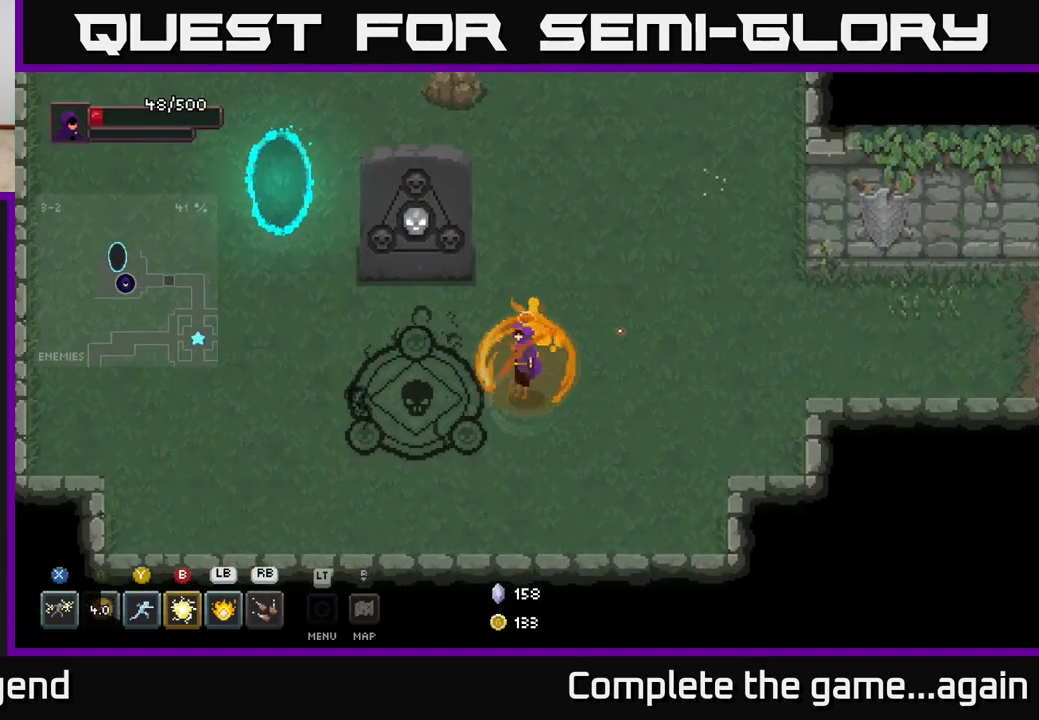
{"buttons": [], "left_stick": "up-right", "right_stick": "center", "events": [[83, "left_stick", "up-right"]]}
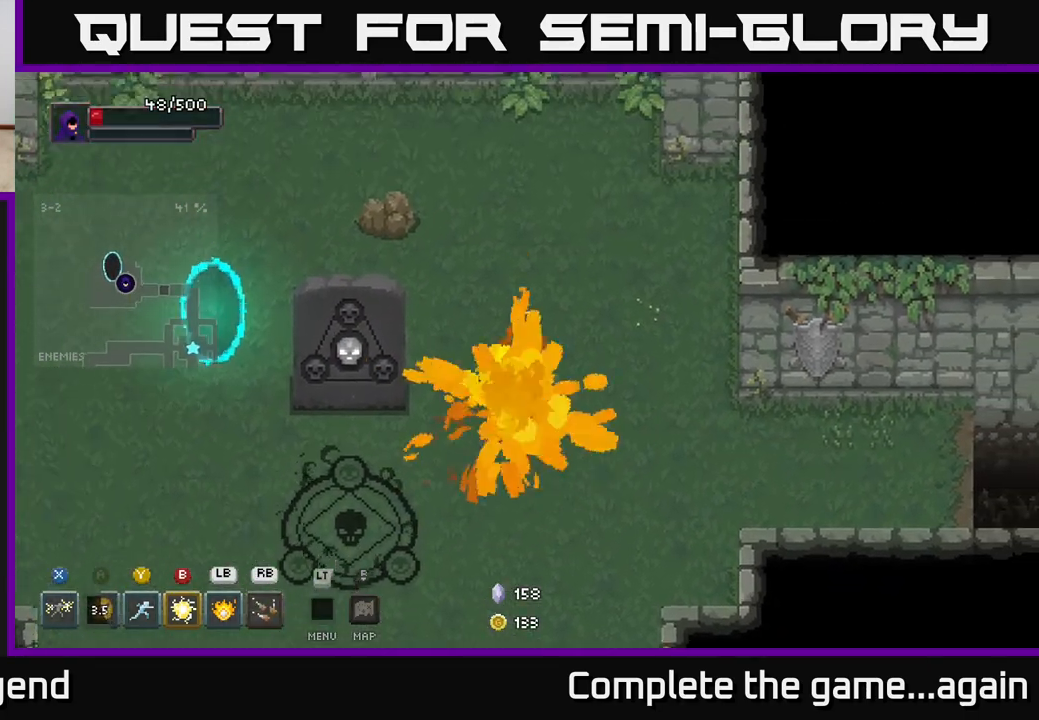
{"buttons": [], "left_stick": "down-right", "right_stick": "center", "events": [[467, "left_stick", "down-right"]]}
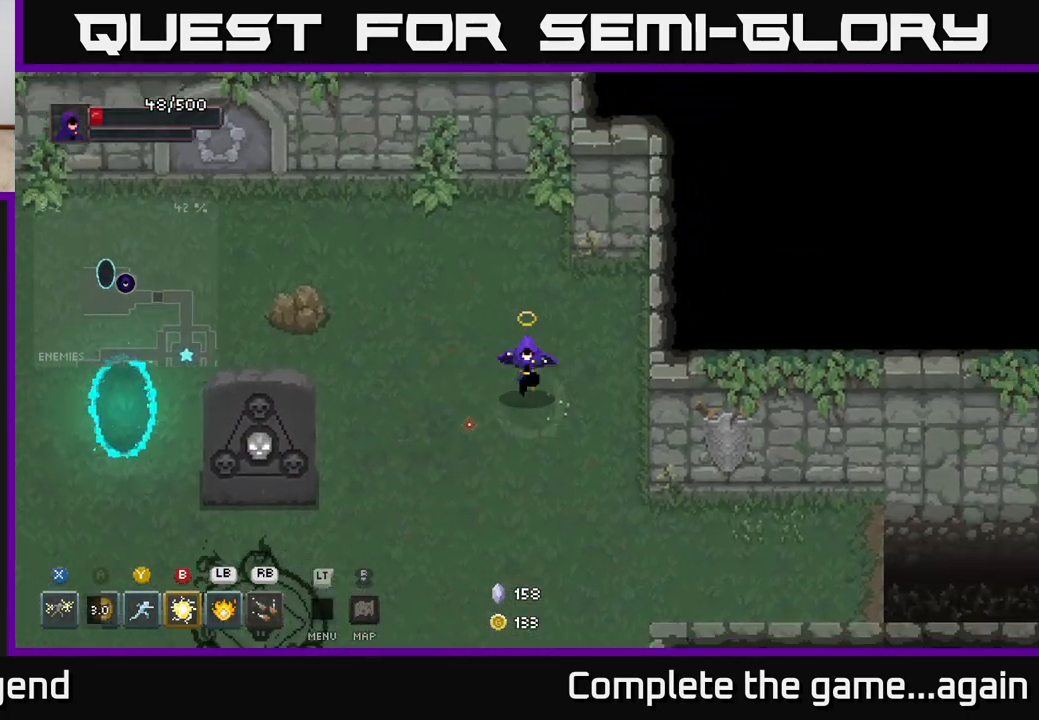
{"buttons": [], "left_stick": "right", "right_stick": "center", "events": [[83, "left_stick", "down"], [250, "left_stick", "down-right"], [433, "left_stick", "right"]]}
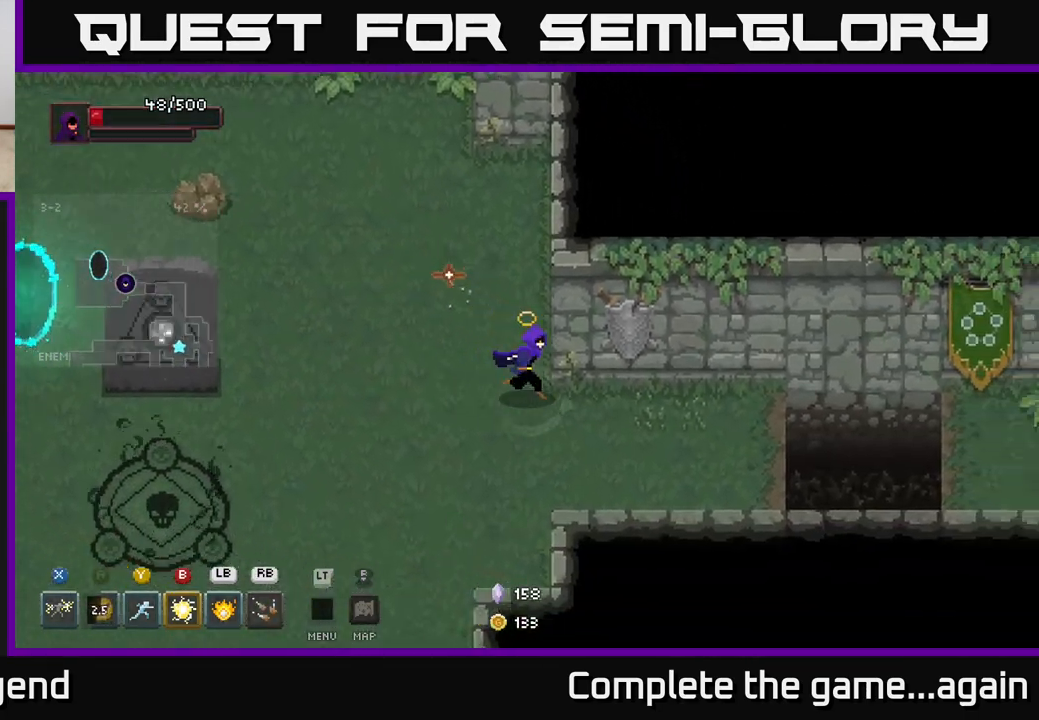
{"buttons": [], "left_stick": "right", "right_stick": "center", "events": []}